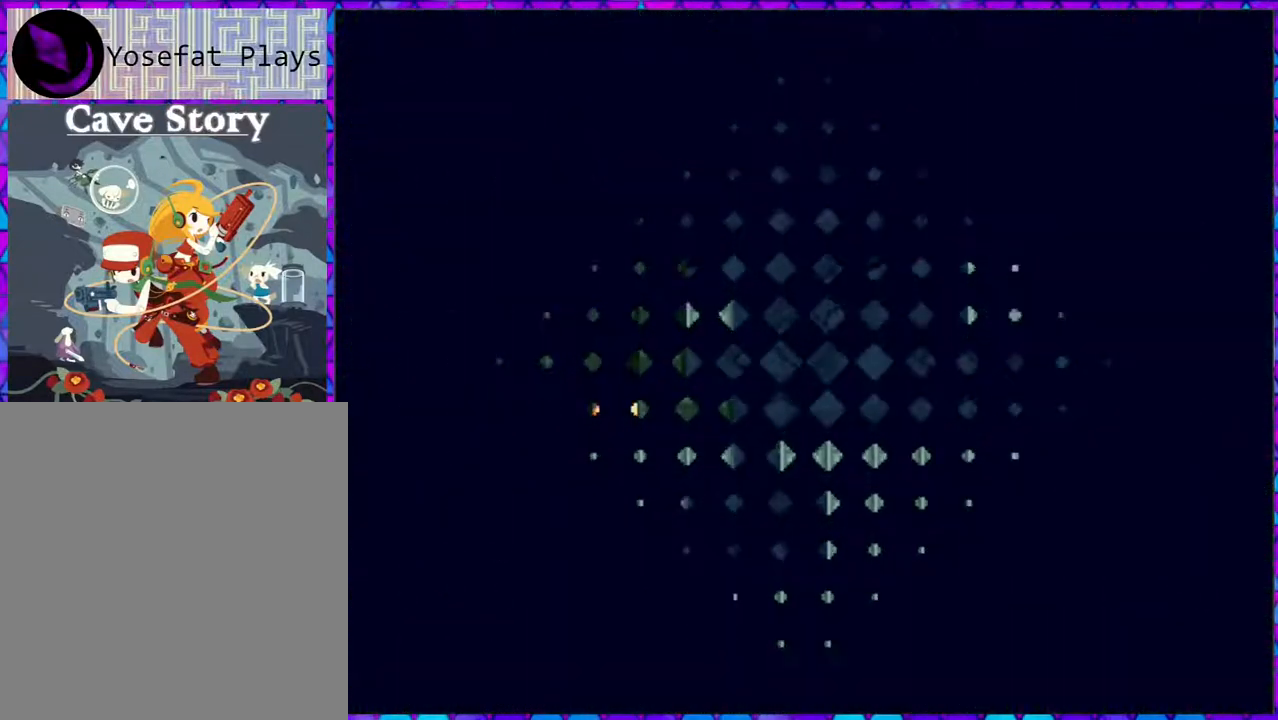
Gameplay with a controller (Nintendo layout); each line is a JSON object with the inputs held at the frame after it. "events" lists button and stick changes between this image and that frame as [ms after this image, input, new state], when the widget could be followed in between. Not read: L3 R3 left_stick.
{"buttons": [], "right_stick": "center", "events": []}
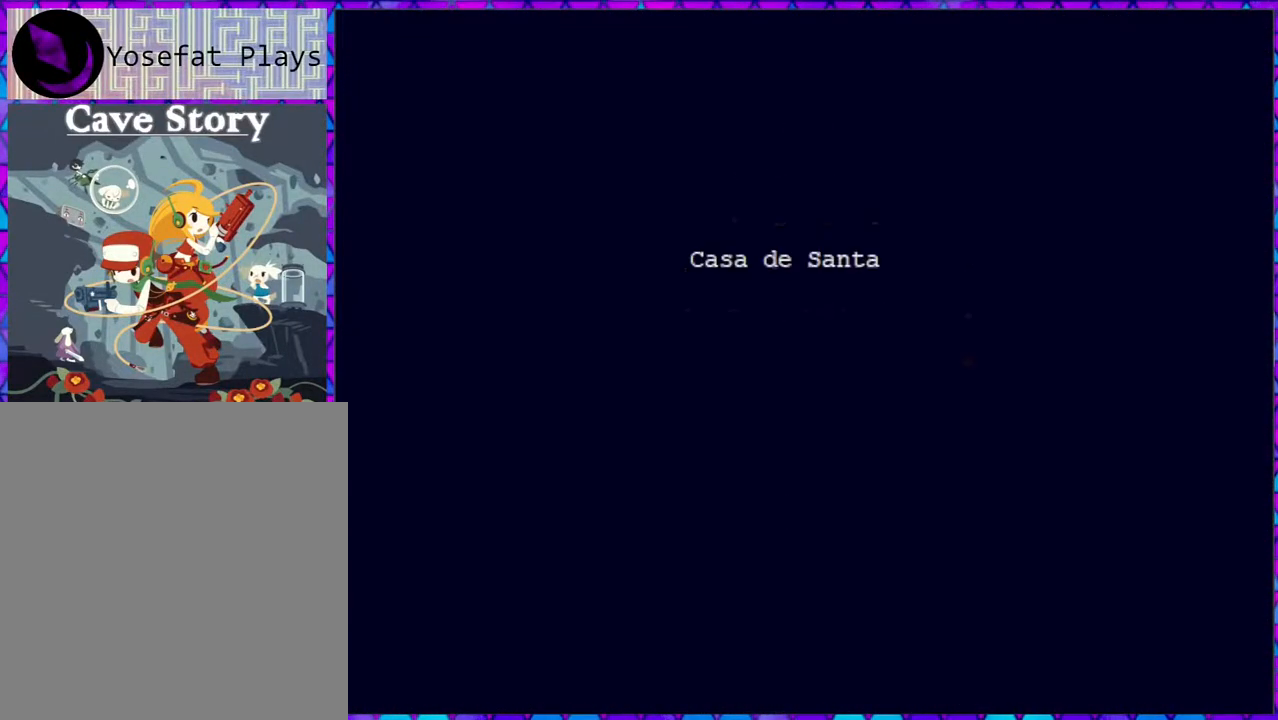
{"buttons": [], "right_stick": "center", "events": []}
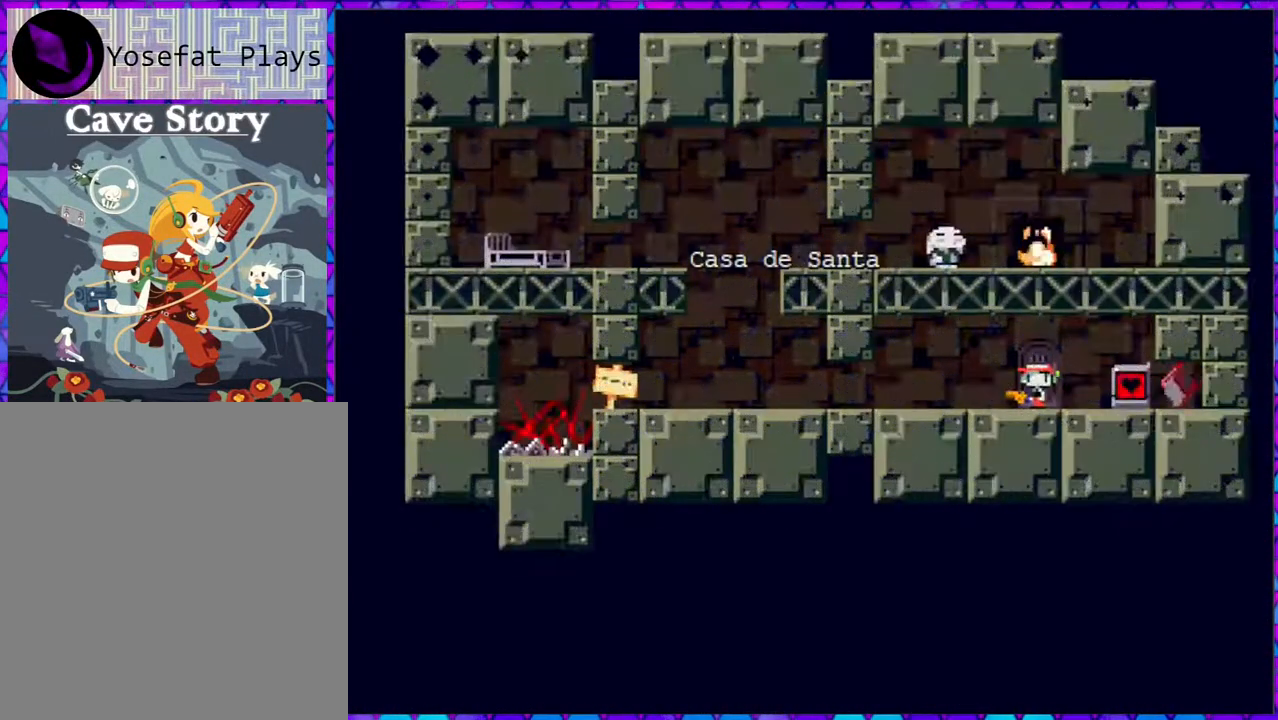
{"buttons": ["DPAD_LEFT"], "right_stick": "center", "events": [[200, "DPAD_LEFT", "down"]]}
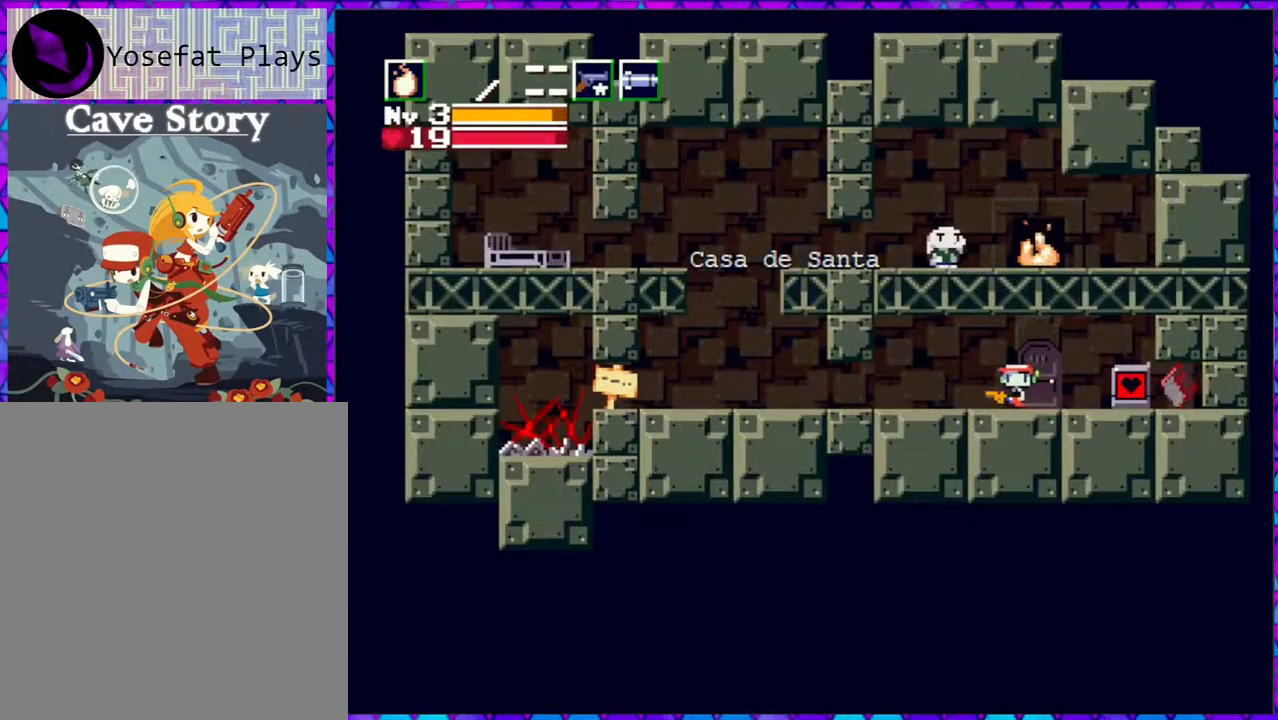
{"buttons": ["DPAD_LEFT"], "right_stick": "center", "events": []}
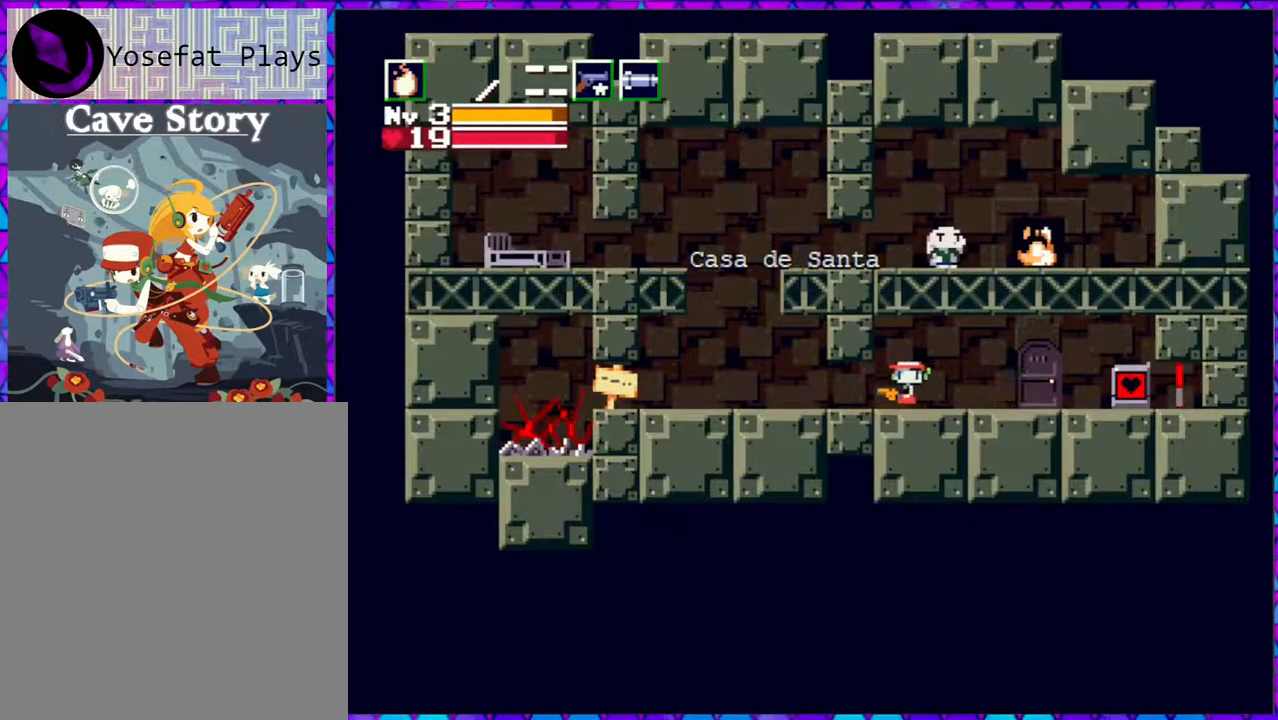
{"buttons": ["DPAD_LEFT"], "right_stick": "center", "events": []}
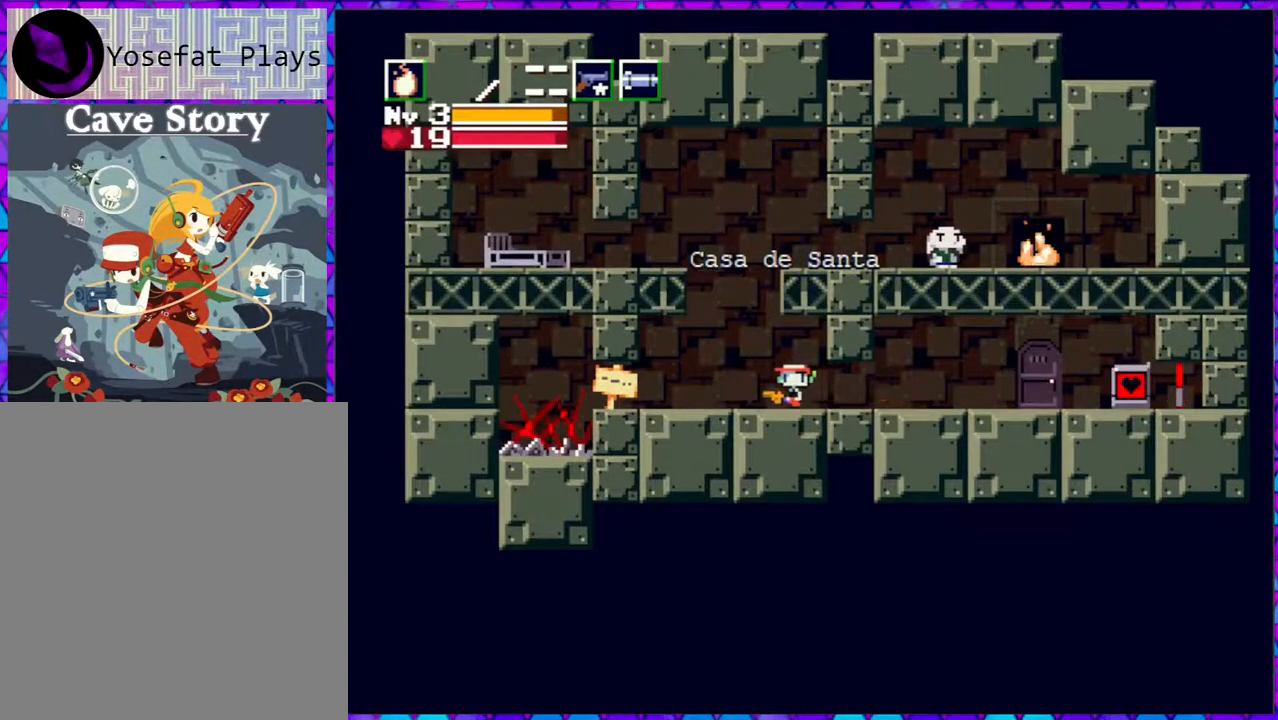
{"buttons": ["B", "DPAD_RIGHT"], "right_stick": "center", "events": [[50, "B", "down"], [50, "DPAD_LEFT", "up"], [83, "DPAD_RIGHT", "down"]]}
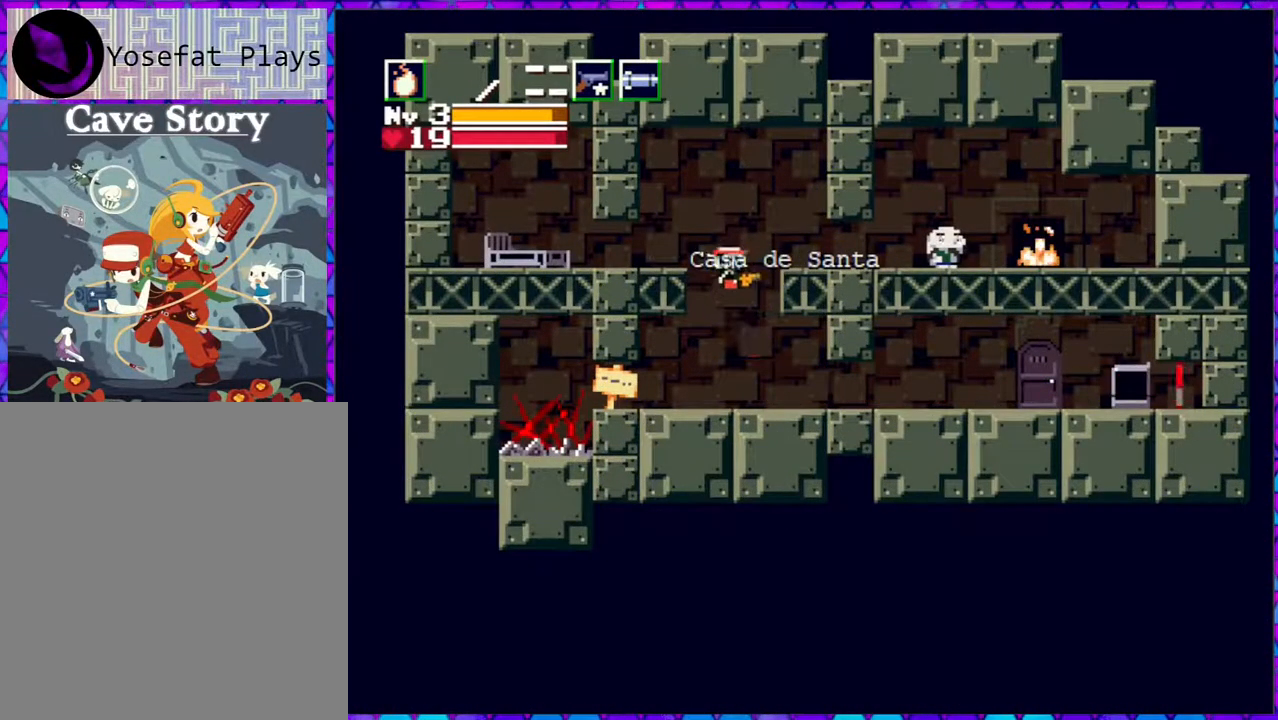
{"buttons": ["B", "DPAD_RIGHT"], "right_stick": "center", "events": []}
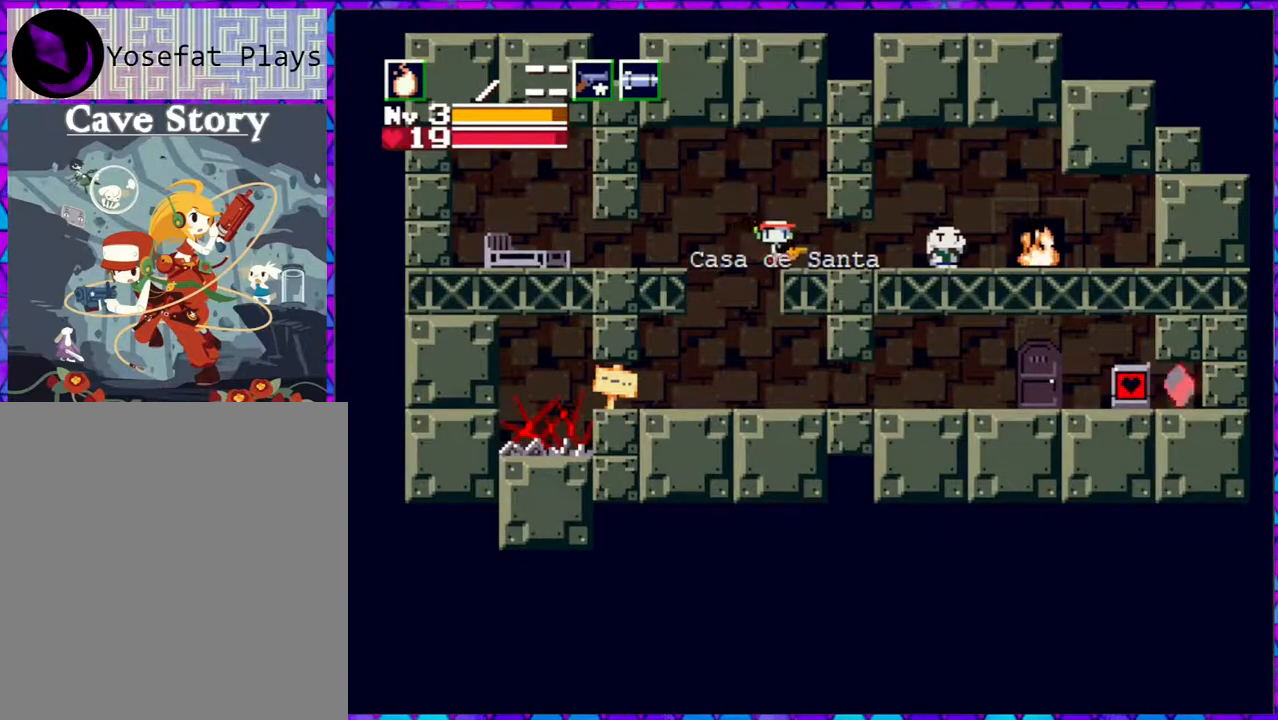
{"buttons": ["DPAD_RIGHT"], "right_stick": "center", "events": [[167, "B", "up"]]}
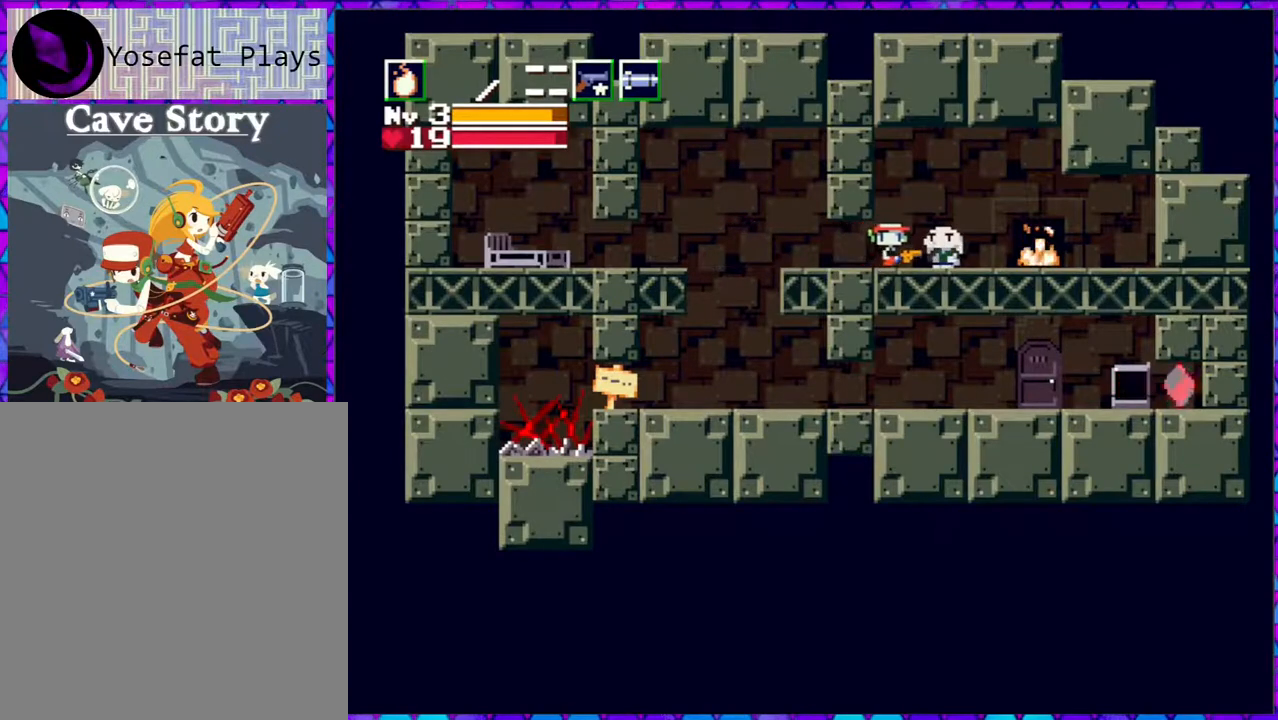
{"buttons": ["DPAD_RIGHT"], "right_stick": "center", "events": []}
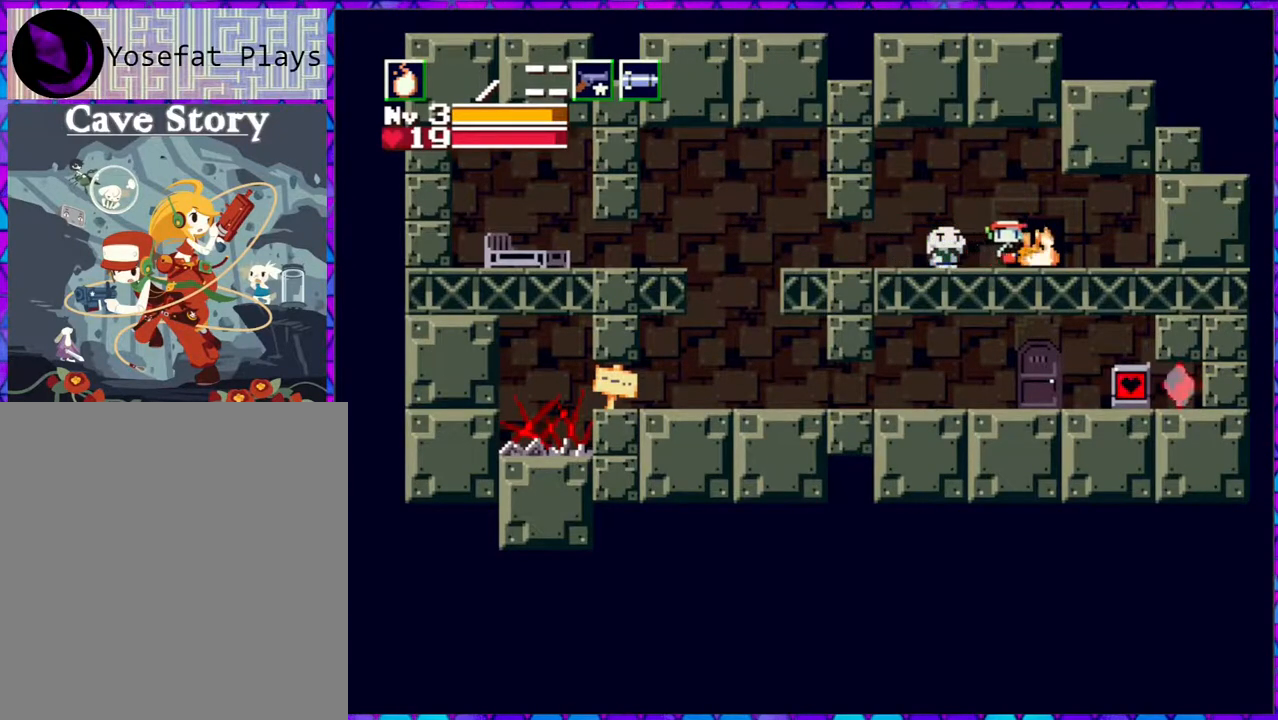
{"buttons": [], "right_stick": "center", "events": [[83, "DPAD_RIGHT", "up"], [150, "DPAD_DOWN", "down"], [300, "DPAD_DOWN", "up"]]}
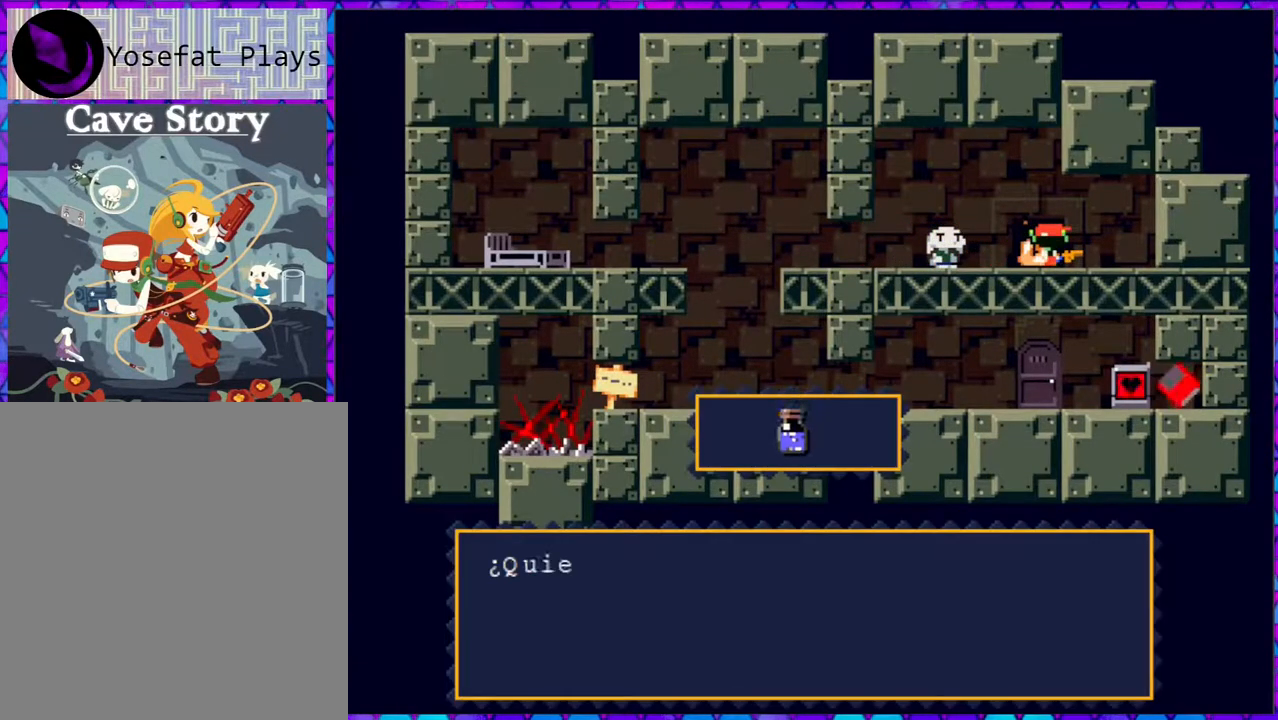
{"buttons": [], "right_stick": "center", "events": []}
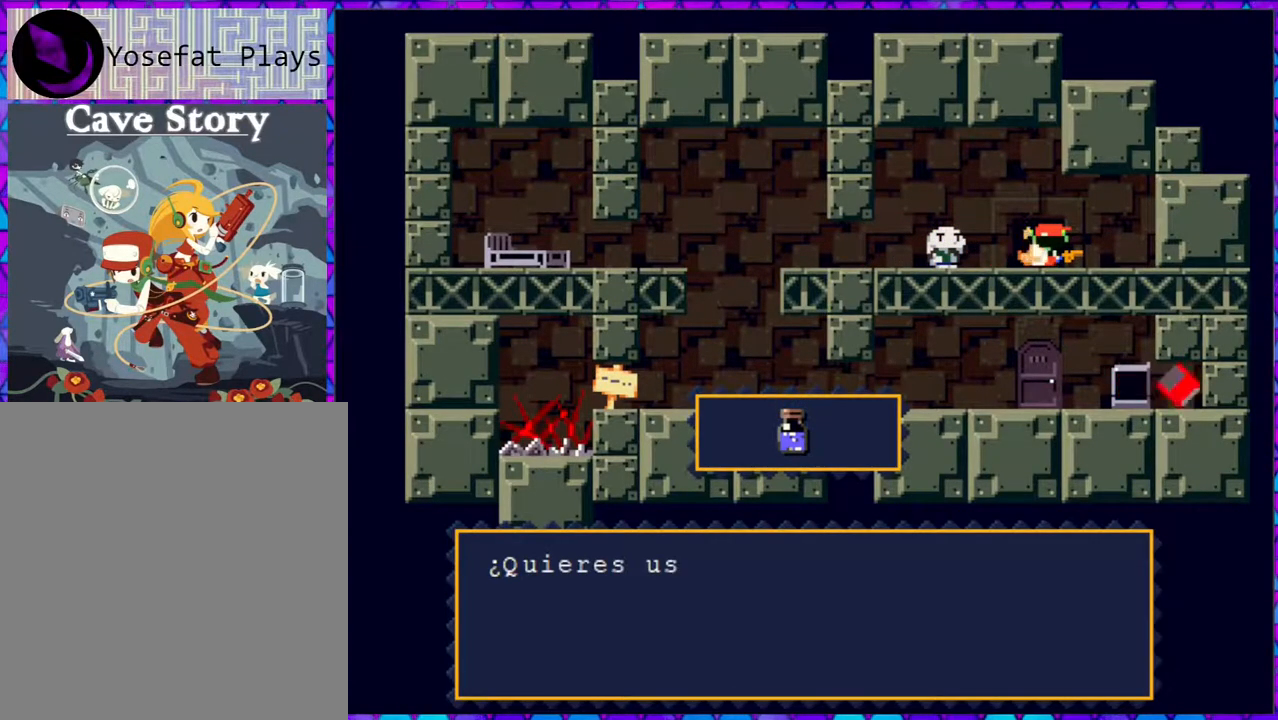
{"buttons": ["B"], "right_stick": "center", "events": [[283, "B", "down"]]}
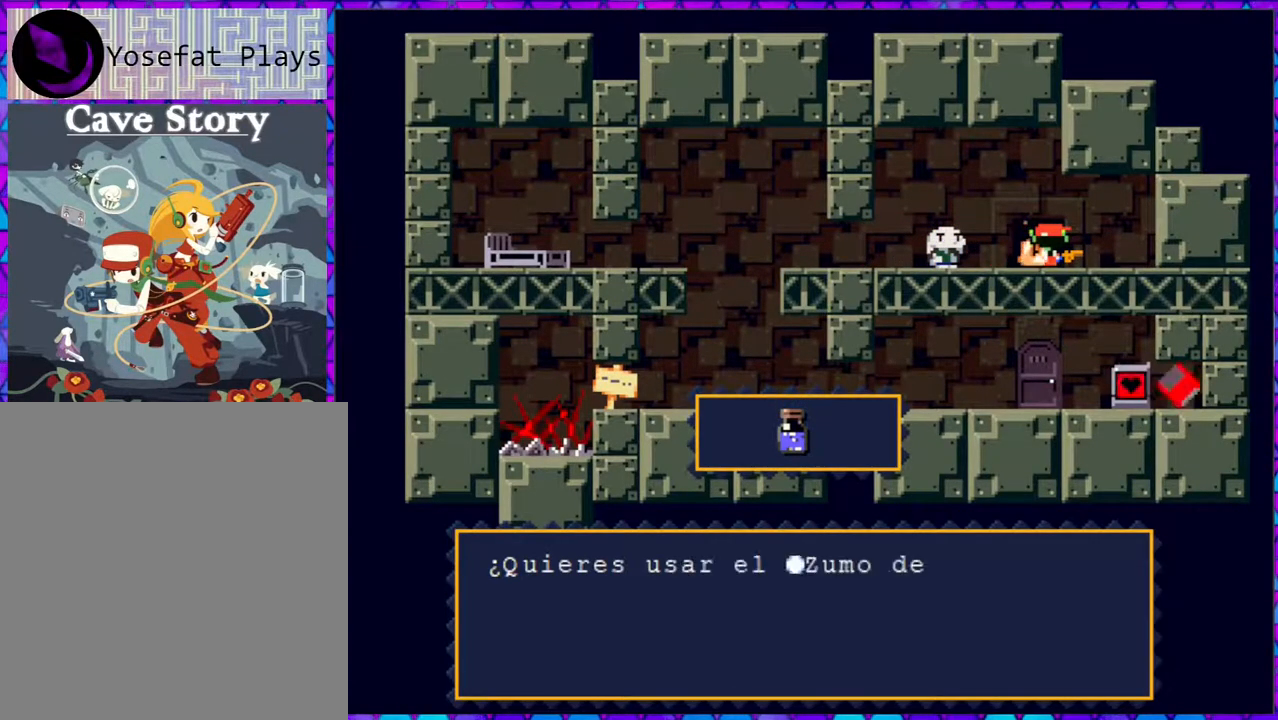
{"buttons": ["B"], "right_stick": "center", "events": []}
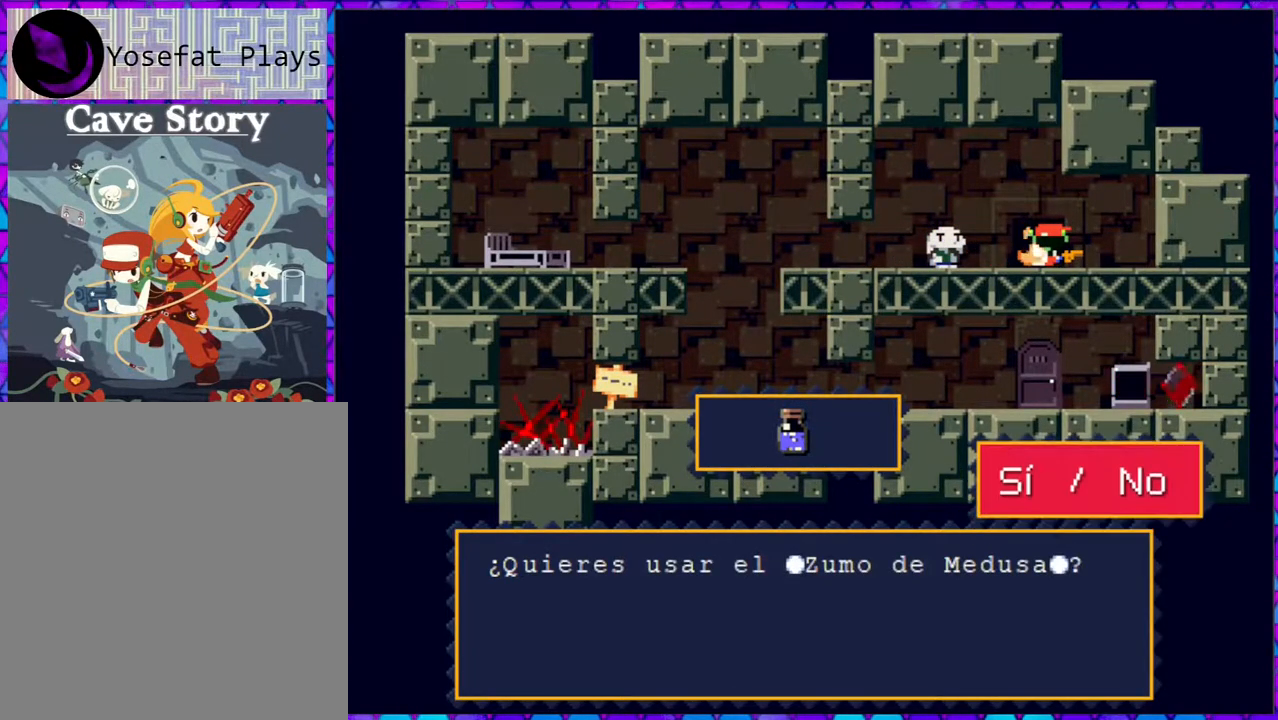
{"buttons": ["B"], "right_stick": "center", "events": [[33, "B", "up"], [483, "B", "down"]]}
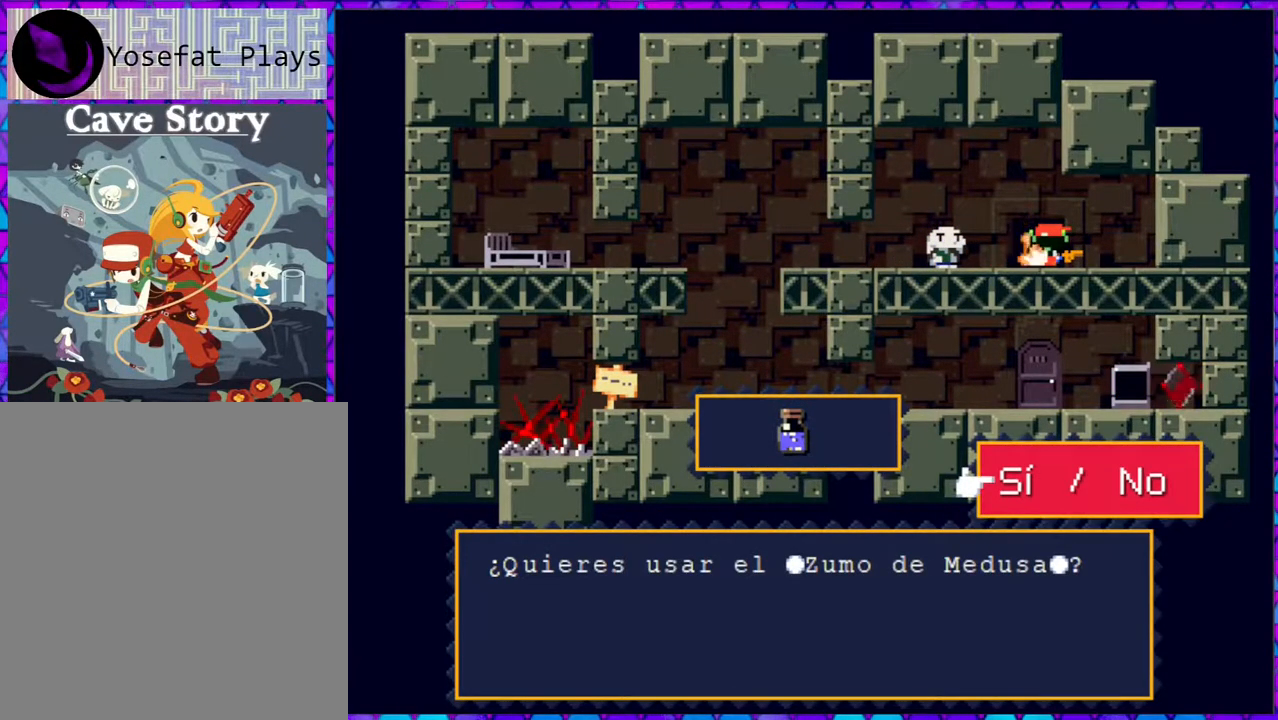
{"buttons": ["B"], "right_stick": "center", "events": []}
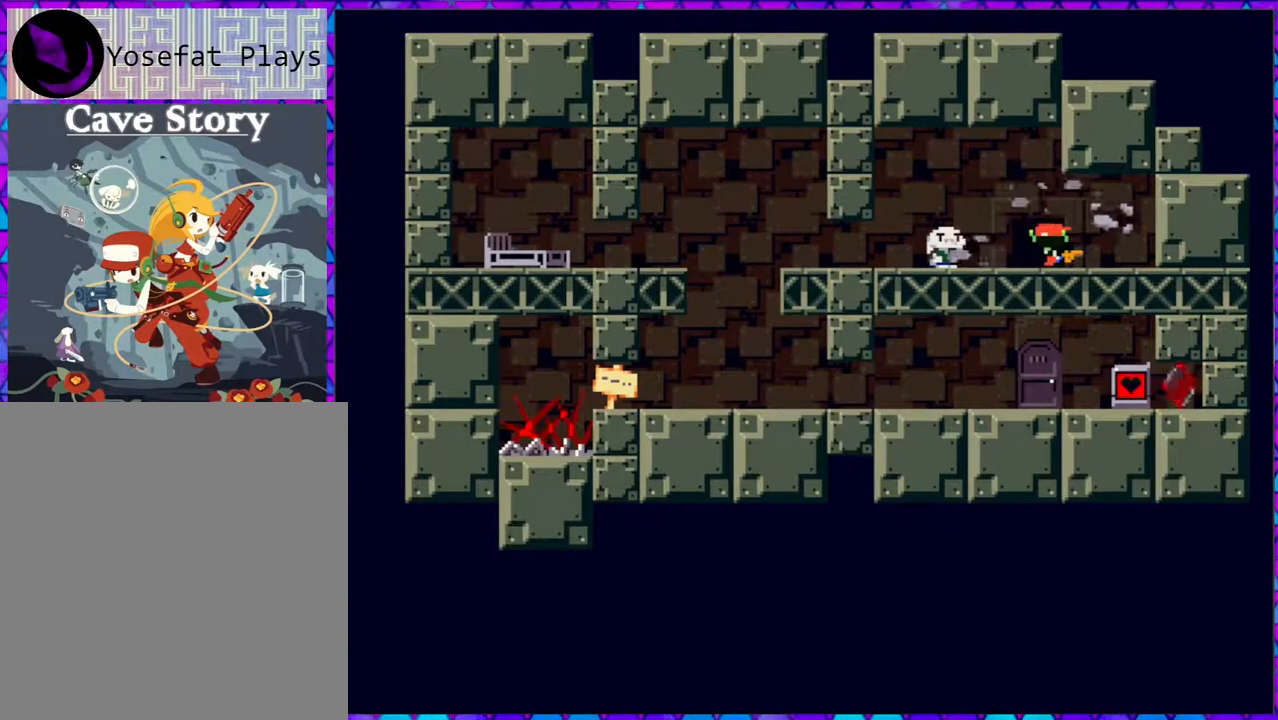
{"buttons": [], "right_stick": "center", "events": [[267, "B", "up"]]}
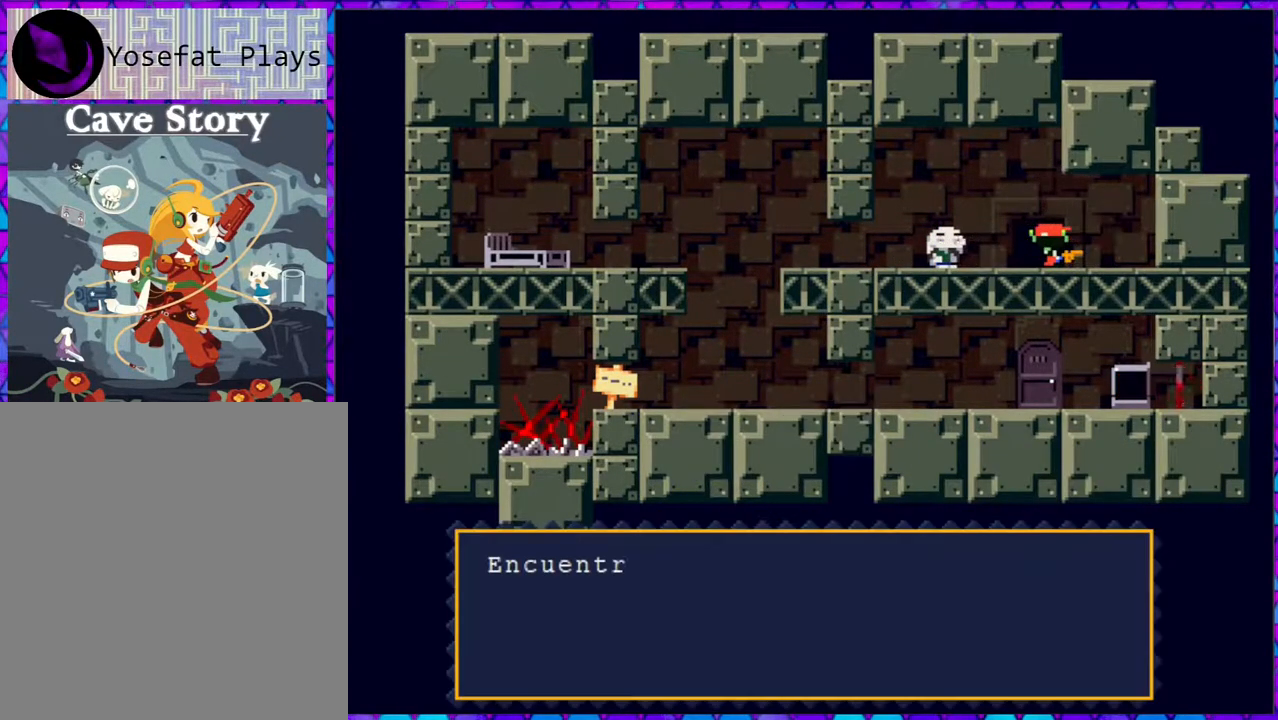
{"buttons": ["B"], "right_stick": "center", "events": [[167, "B", "down"]]}
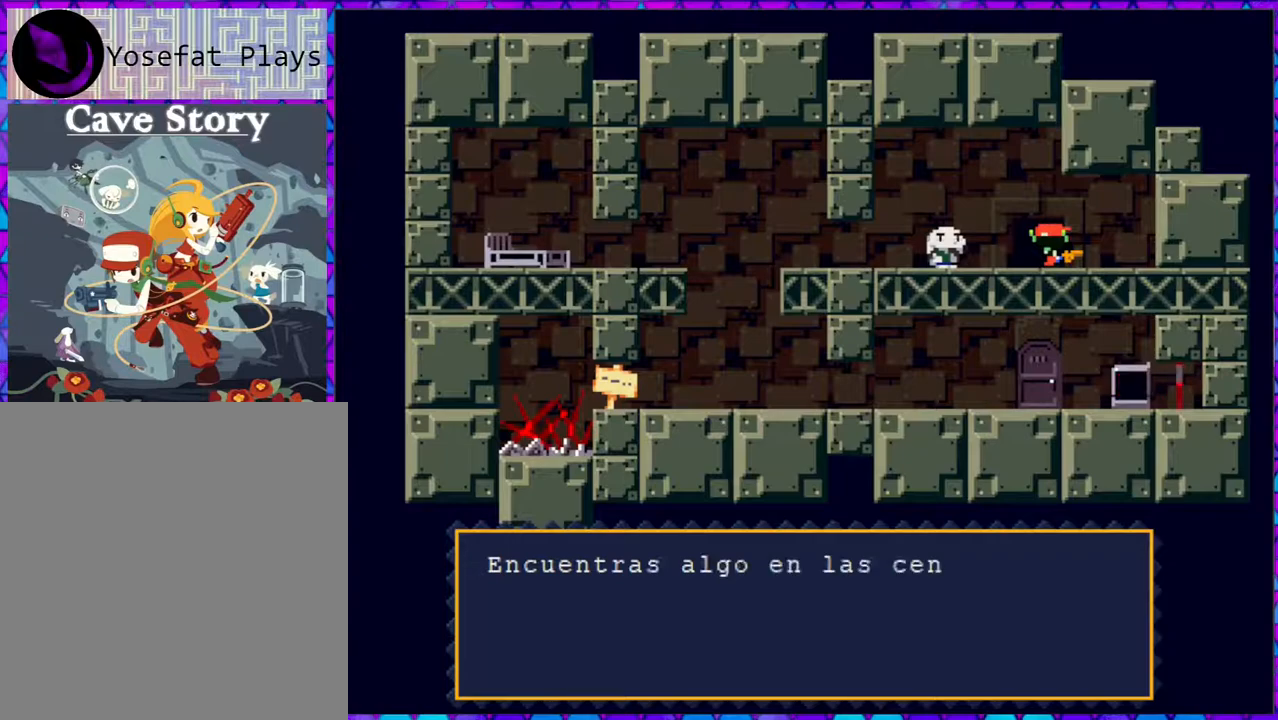
{"buttons": [], "right_stick": "center", "events": [[450, "B", "up"]]}
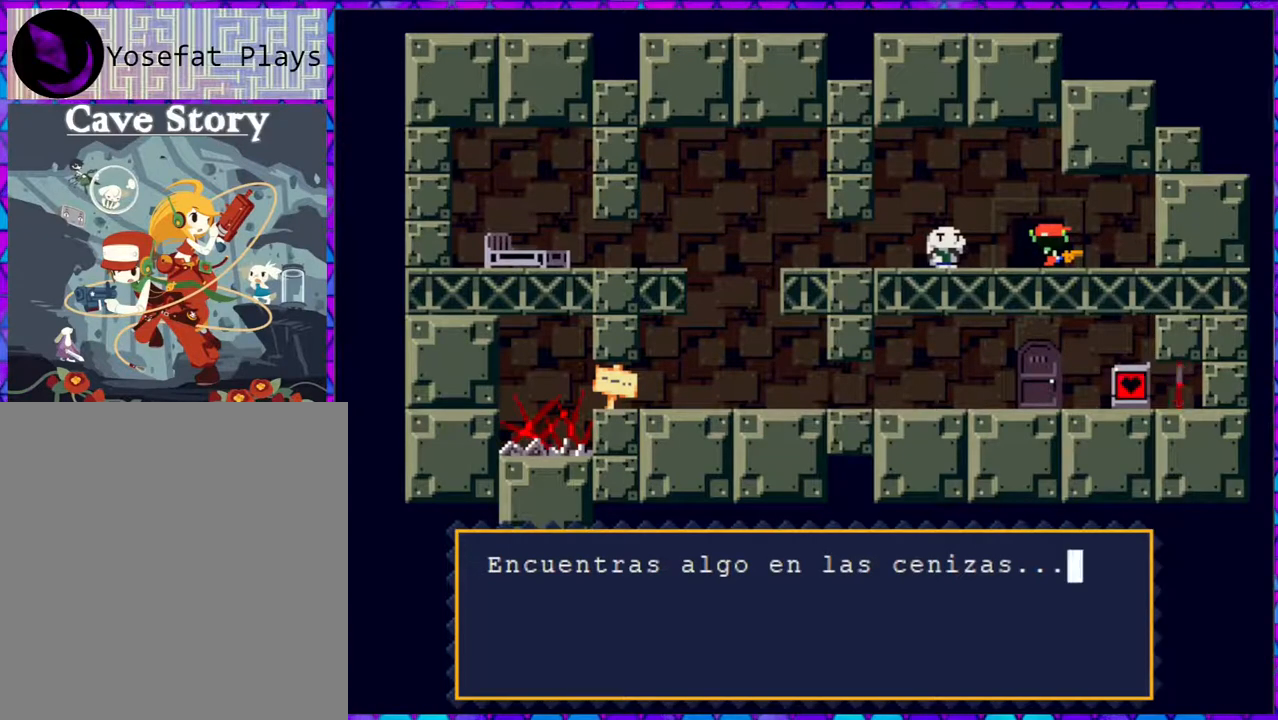
{"buttons": ["B"], "right_stick": "center", "events": [[117, "B", "down"]]}
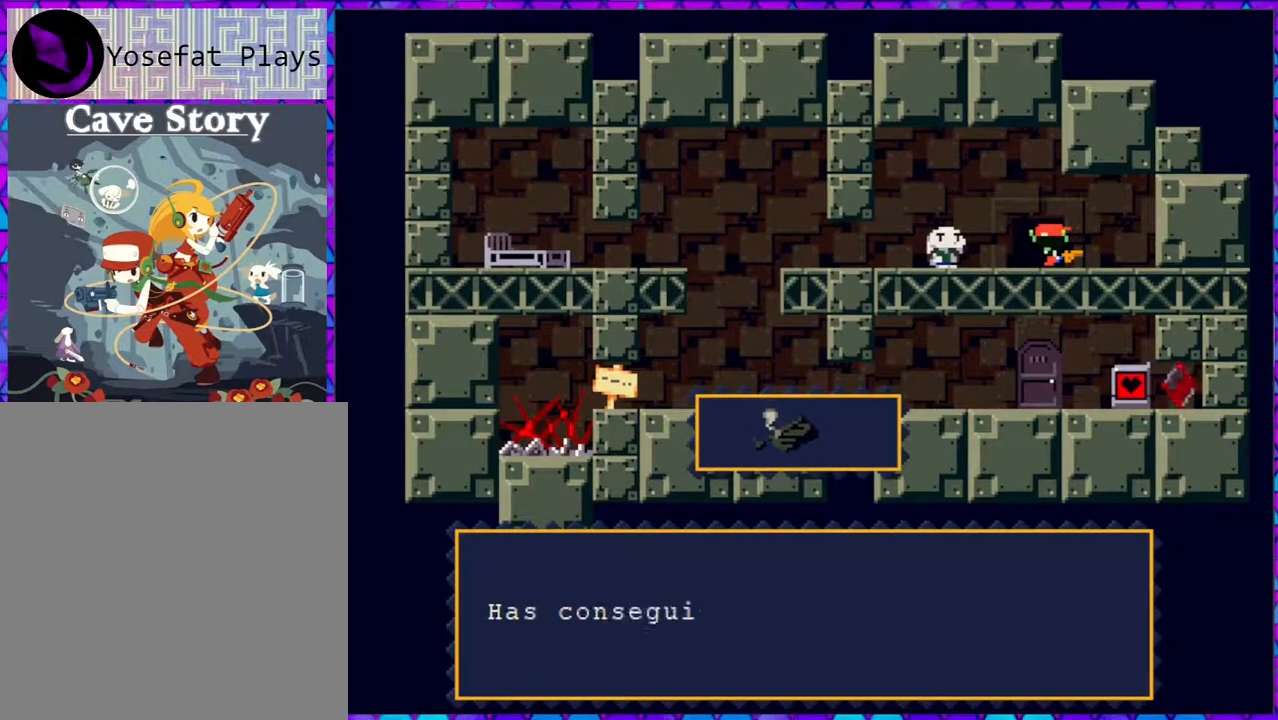
{"buttons": ["B"], "right_stick": "center", "events": []}
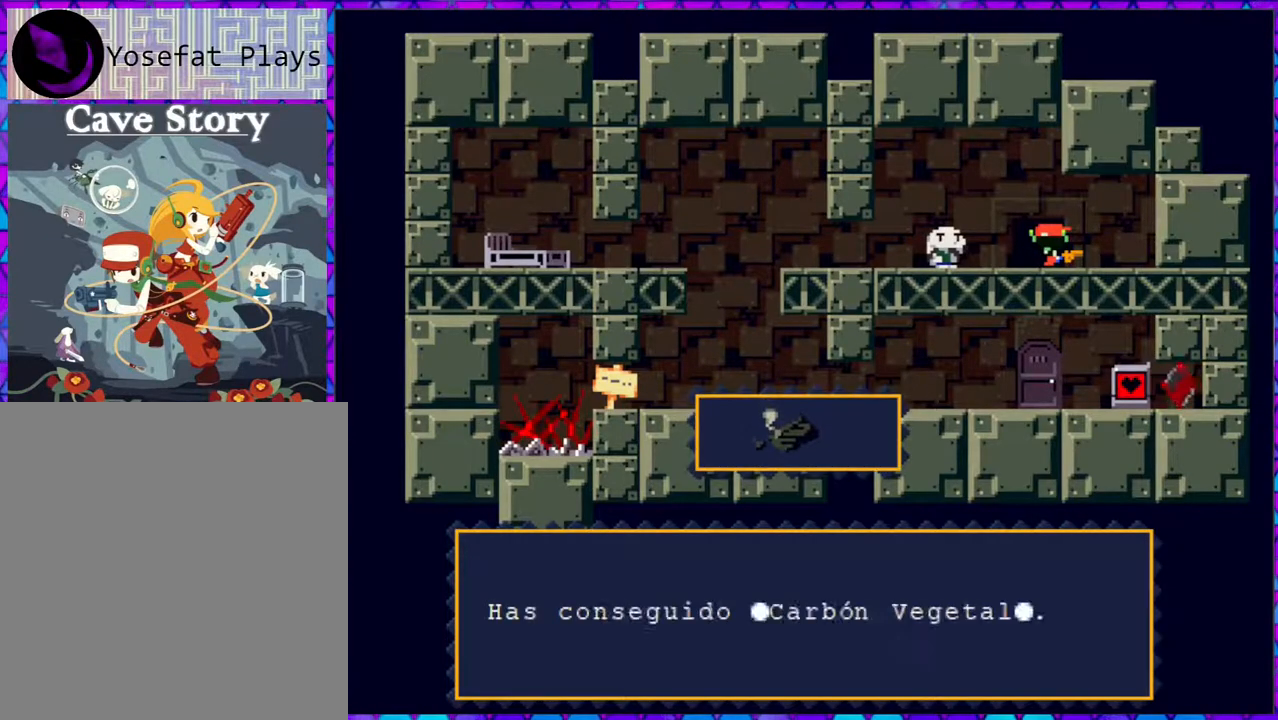
{"buttons": ["B"], "right_stick": "center", "events": []}
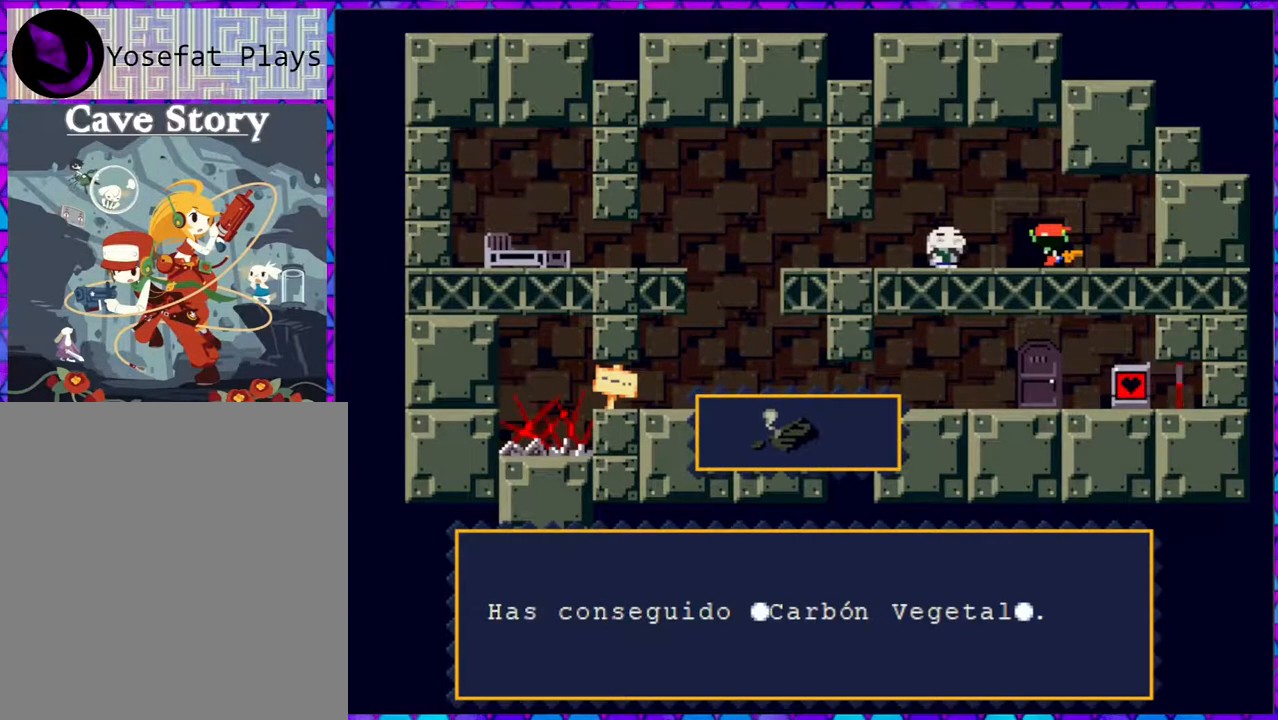
{"buttons": [], "right_stick": "center", "events": [[250, "B", "up"]]}
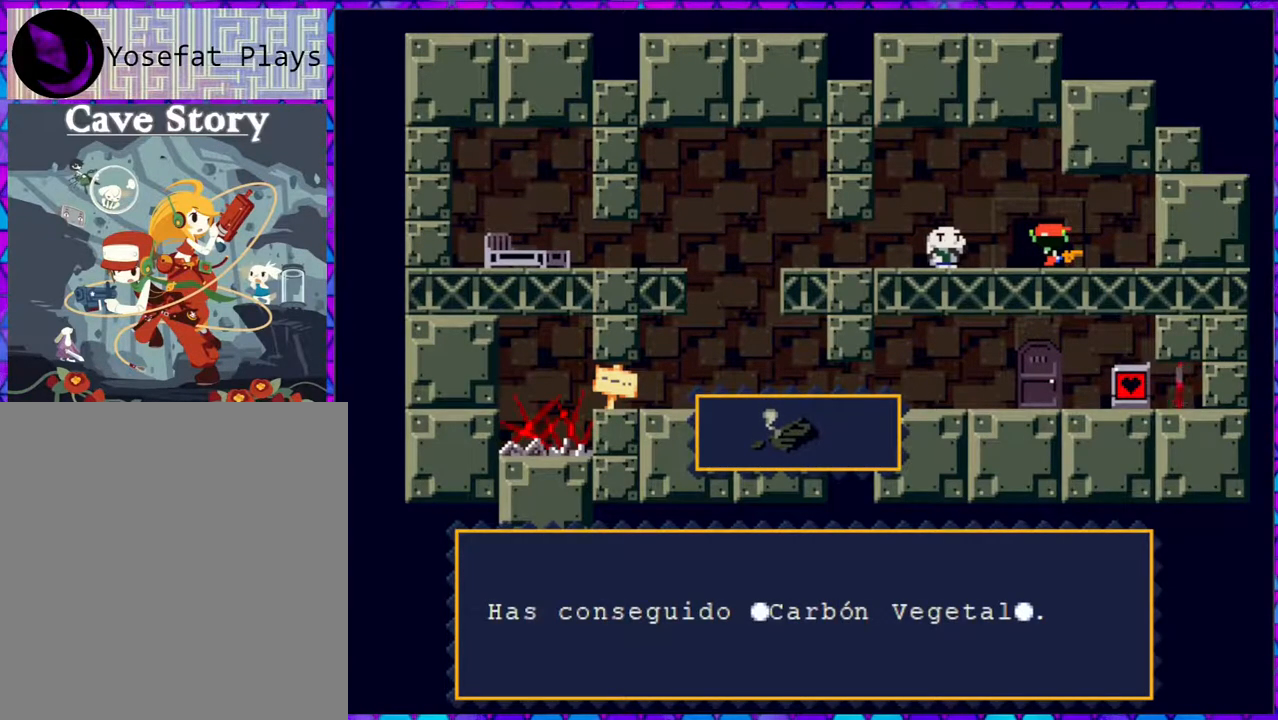
{"buttons": [], "right_stick": "center", "events": []}
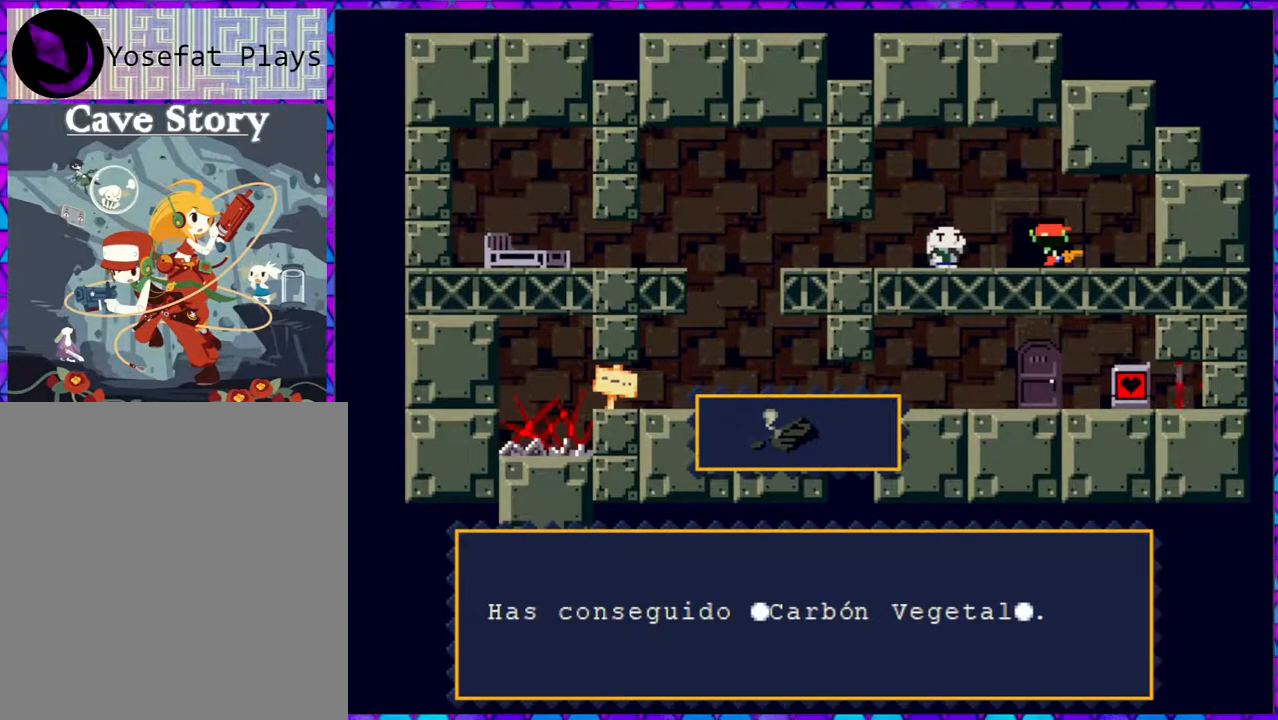
{"buttons": [], "right_stick": "center", "events": []}
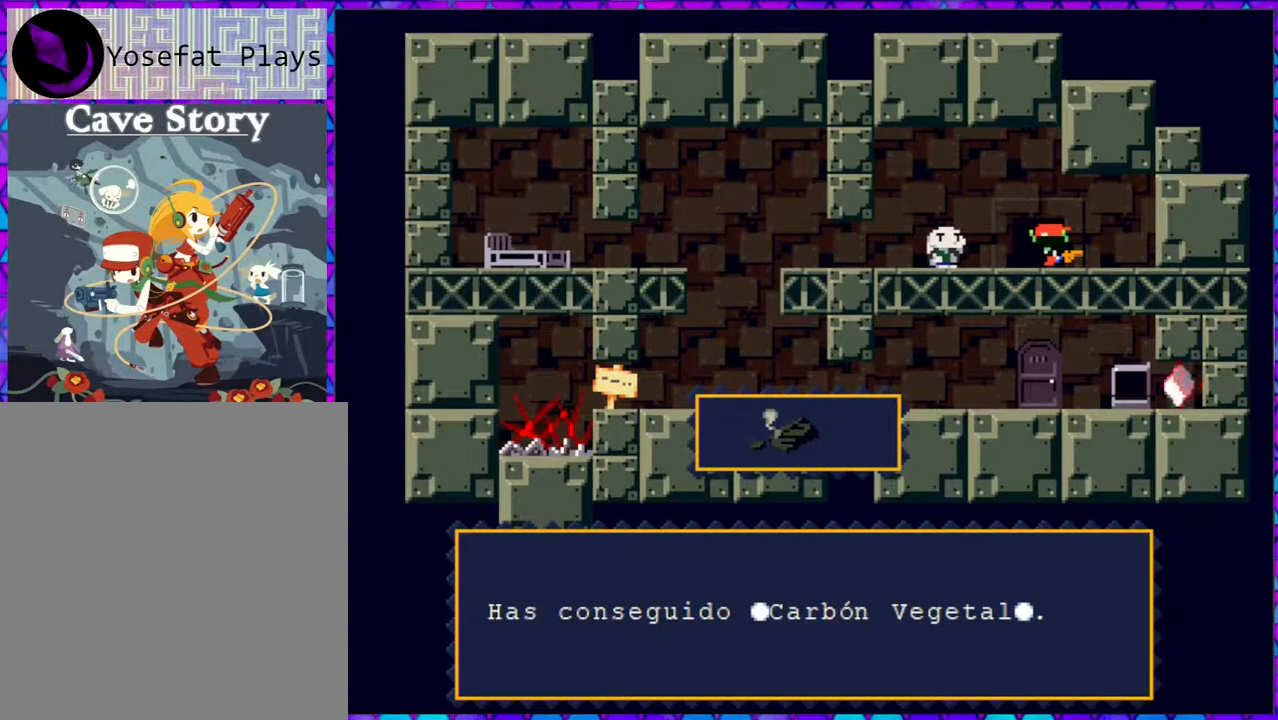
{"buttons": [], "right_stick": "center", "events": []}
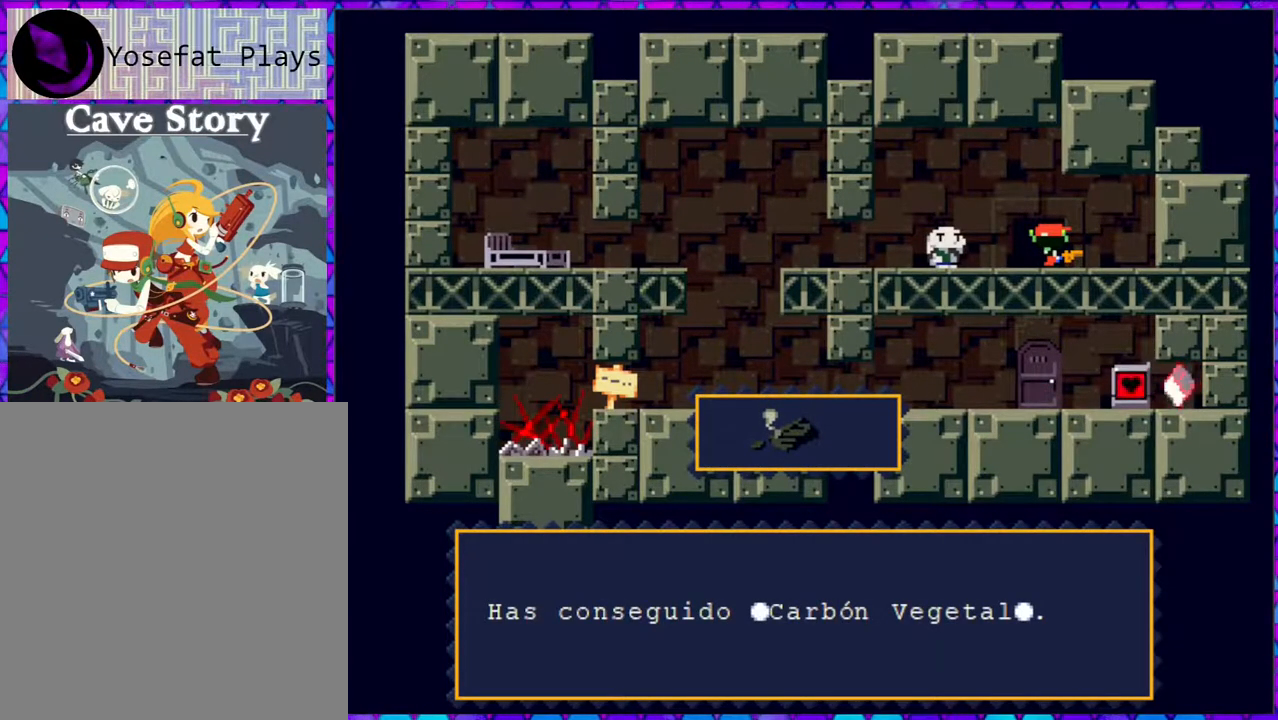
{"buttons": [], "right_stick": "center", "events": []}
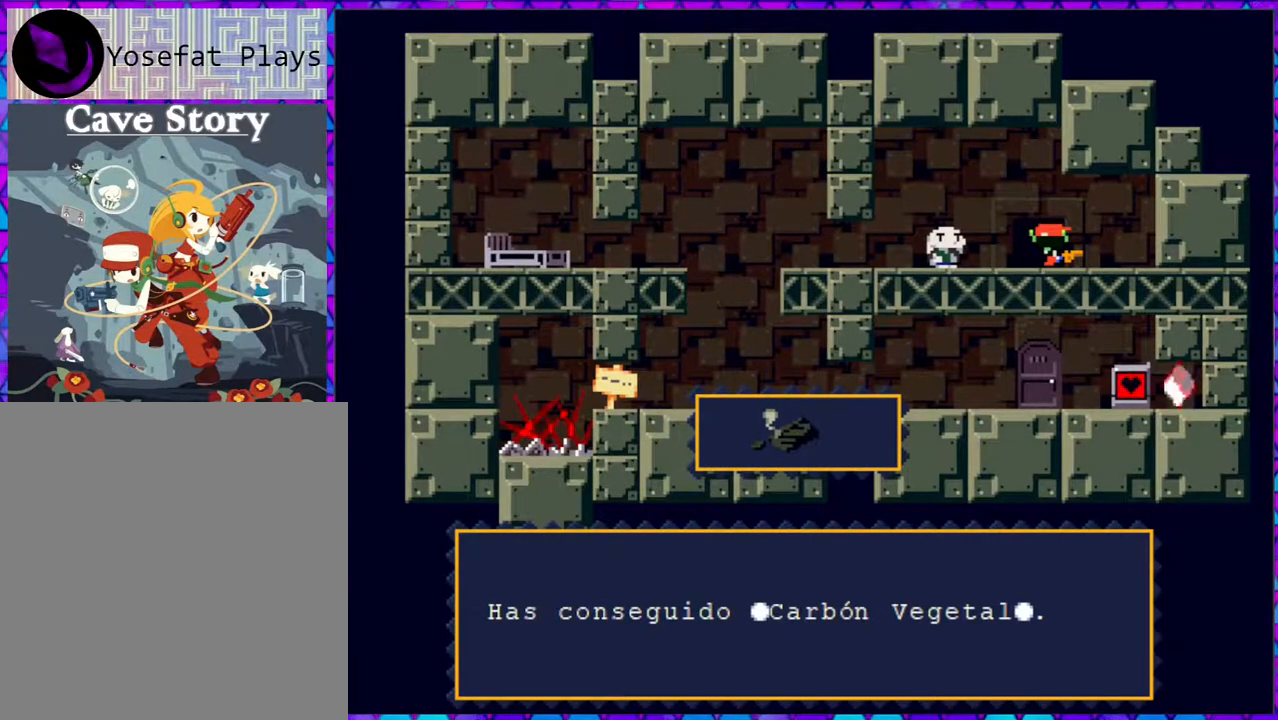
{"buttons": [], "right_stick": "center", "events": []}
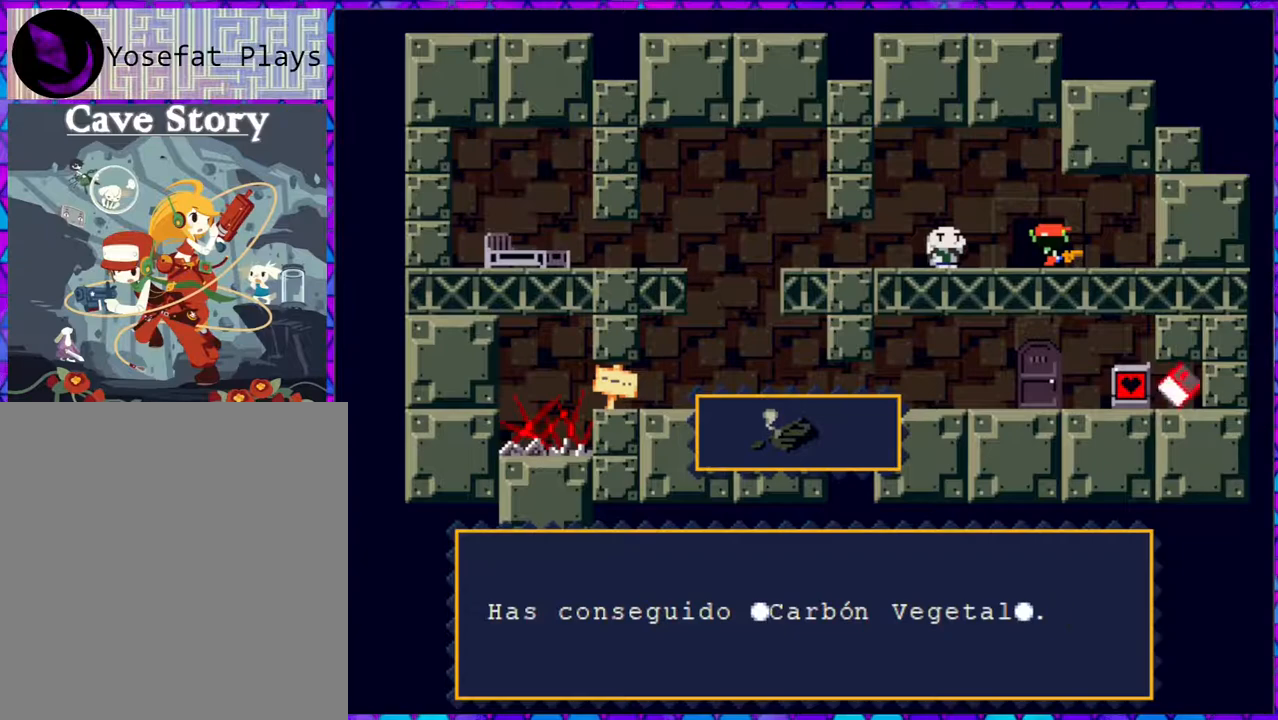
{"buttons": ["B"], "right_stick": "center", "events": [[183, "B", "down"]]}
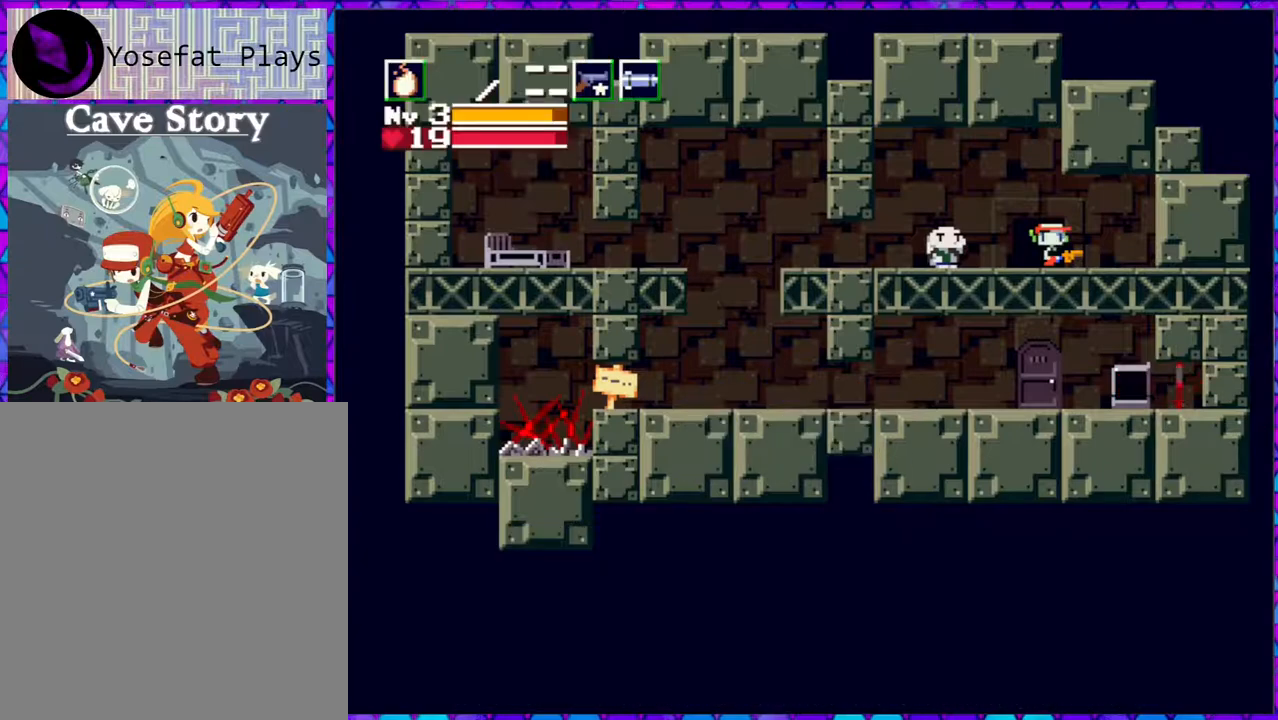
{"buttons": ["DPAD_LEFT"], "right_stick": "center", "events": [[100, "B", "up"], [133, "DPAD_LEFT", "down"]]}
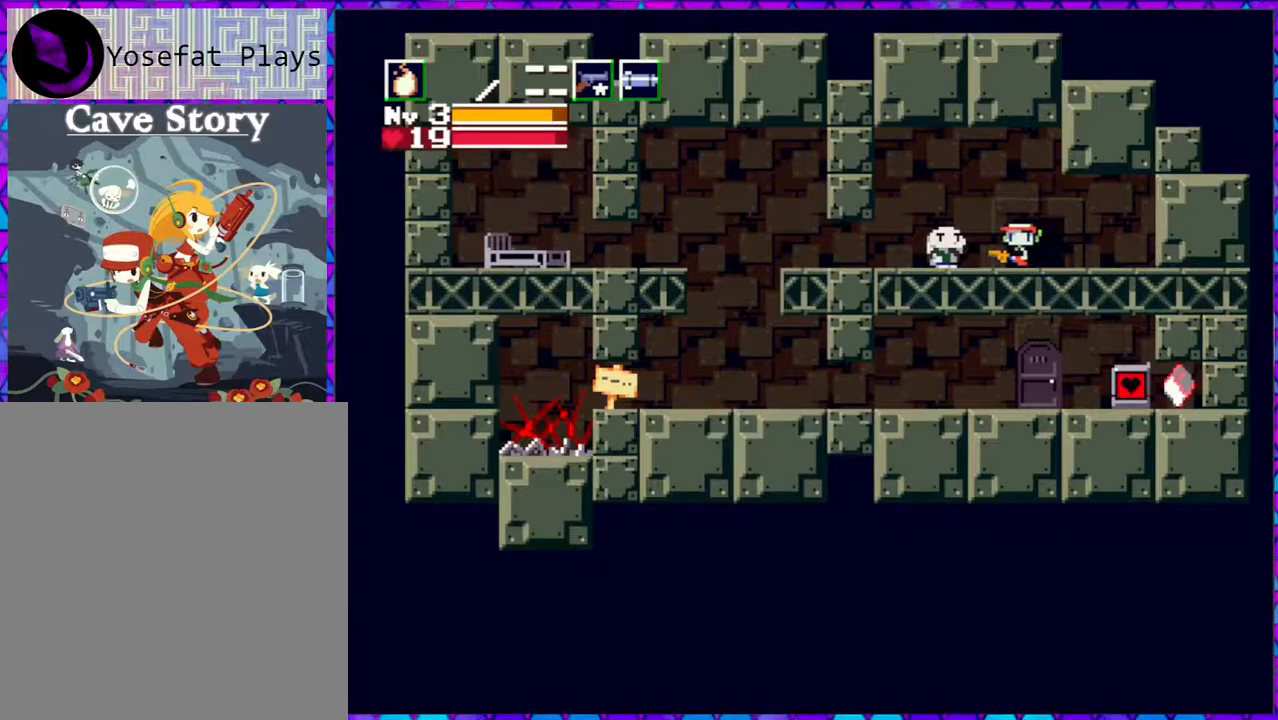
{"buttons": [], "right_stick": "center", "events": [[267, "DPAD_LEFT", "up"], [300, "DPAD_DOWN", "down"], [467, "DPAD_DOWN", "up"]]}